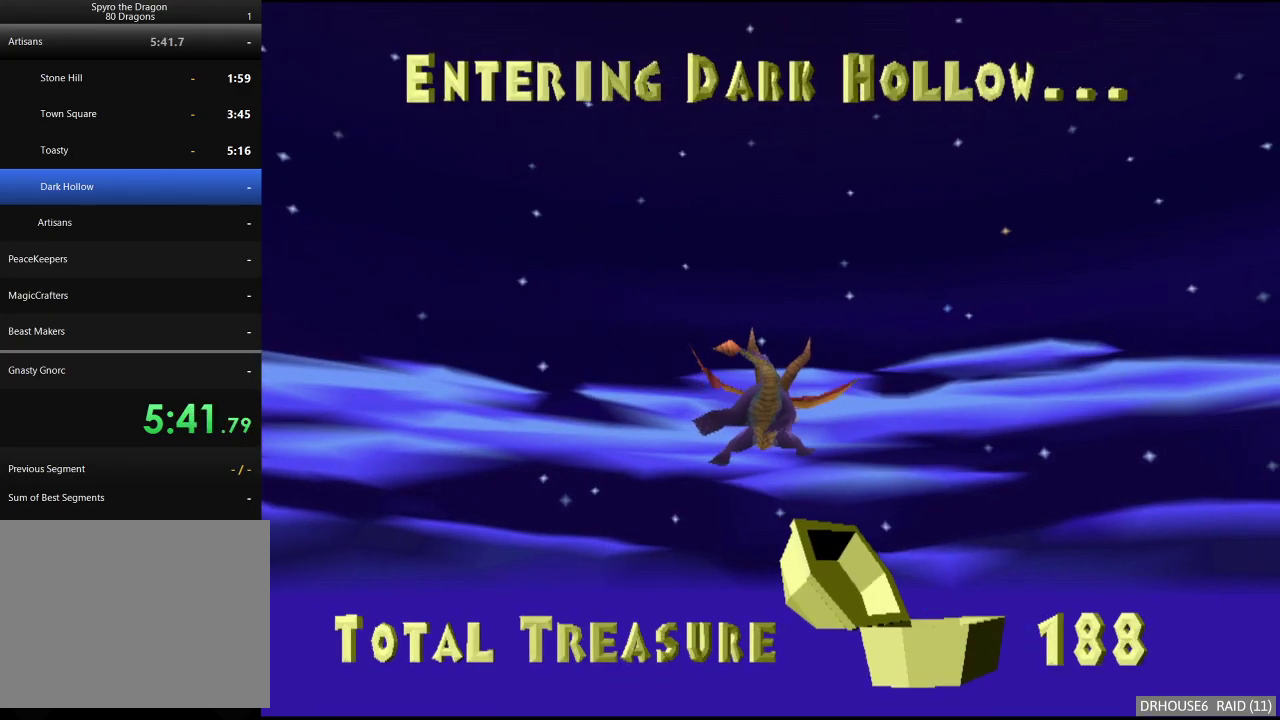
Gameplay with a controller (Xbox layout); each line is a JSON object with the inputs held at the frame after it. "events" lists button and stick changes between this image and that frame as [ms after this image, input, new state], when the widget could be followed in between.
{"buttons": ["X"], "left_stick": "center", "right_stick": "center", "events": [[500, "X", "down"]]}
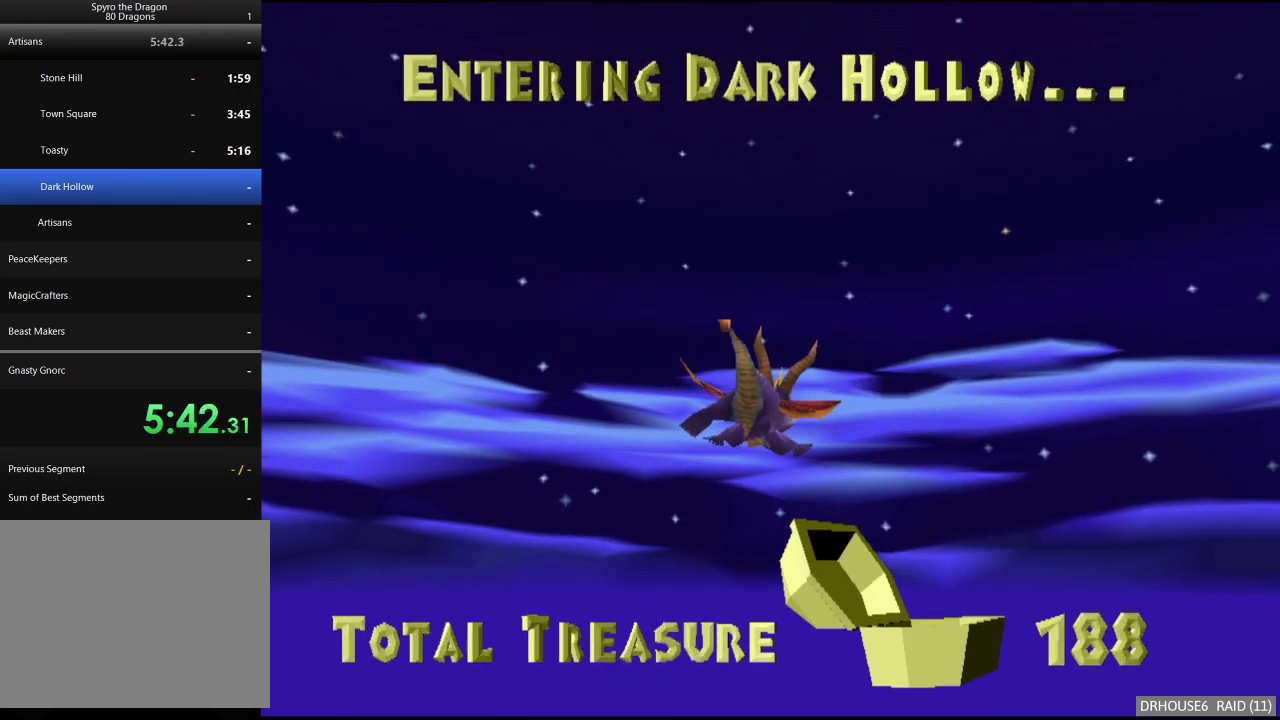
{"buttons": ["X"], "left_stick": "center", "right_stick": "center", "events": []}
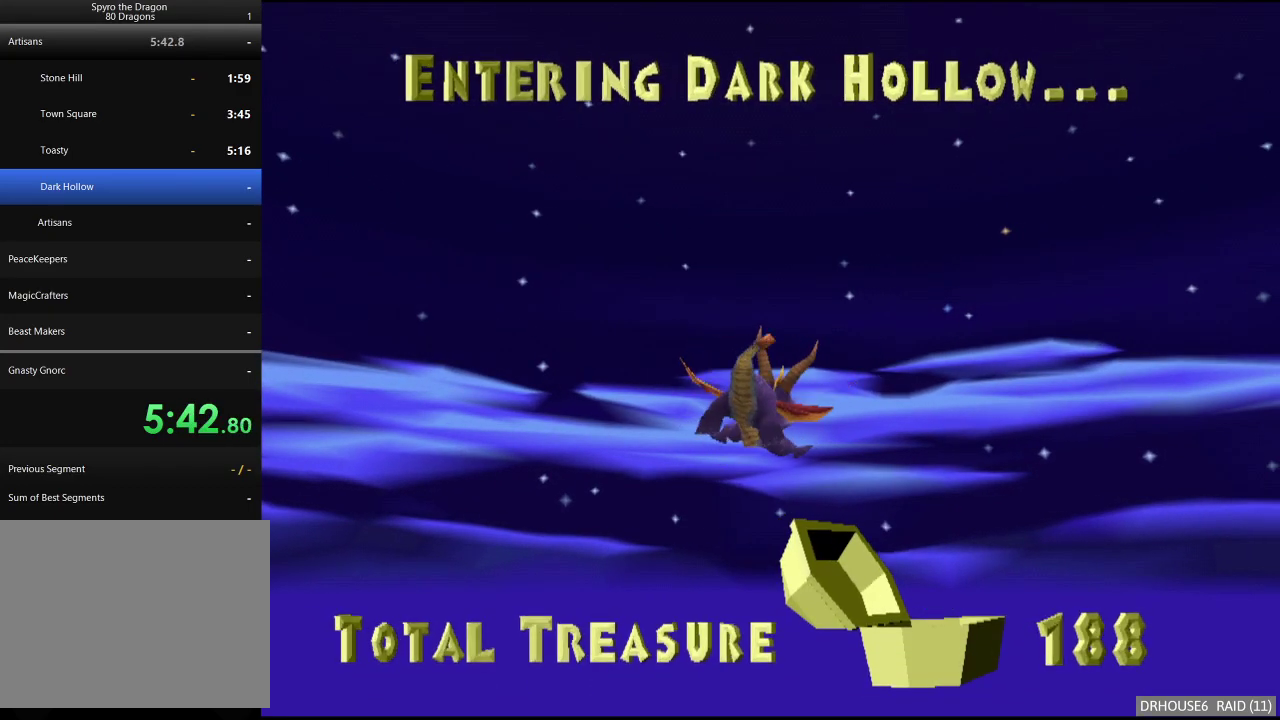
{"buttons": ["X"], "left_stick": "center", "right_stick": "center", "events": []}
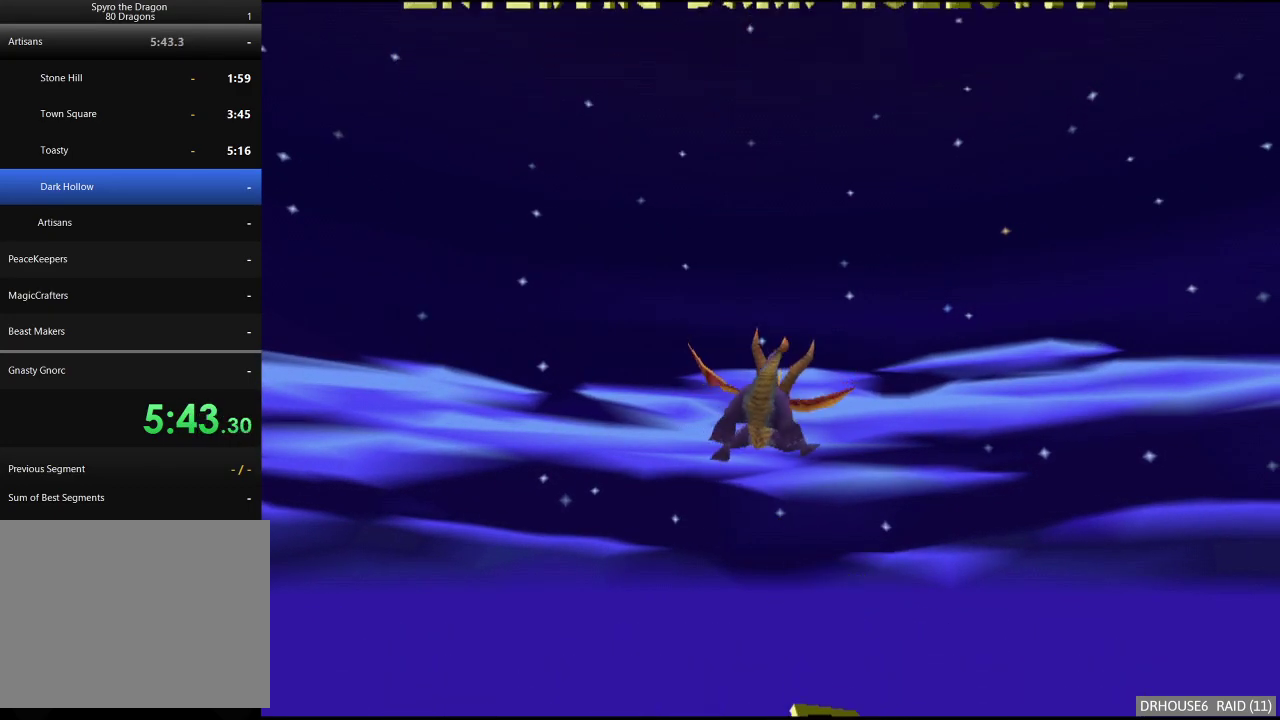
{"buttons": ["X"], "left_stick": "center", "right_stick": "center", "events": []}
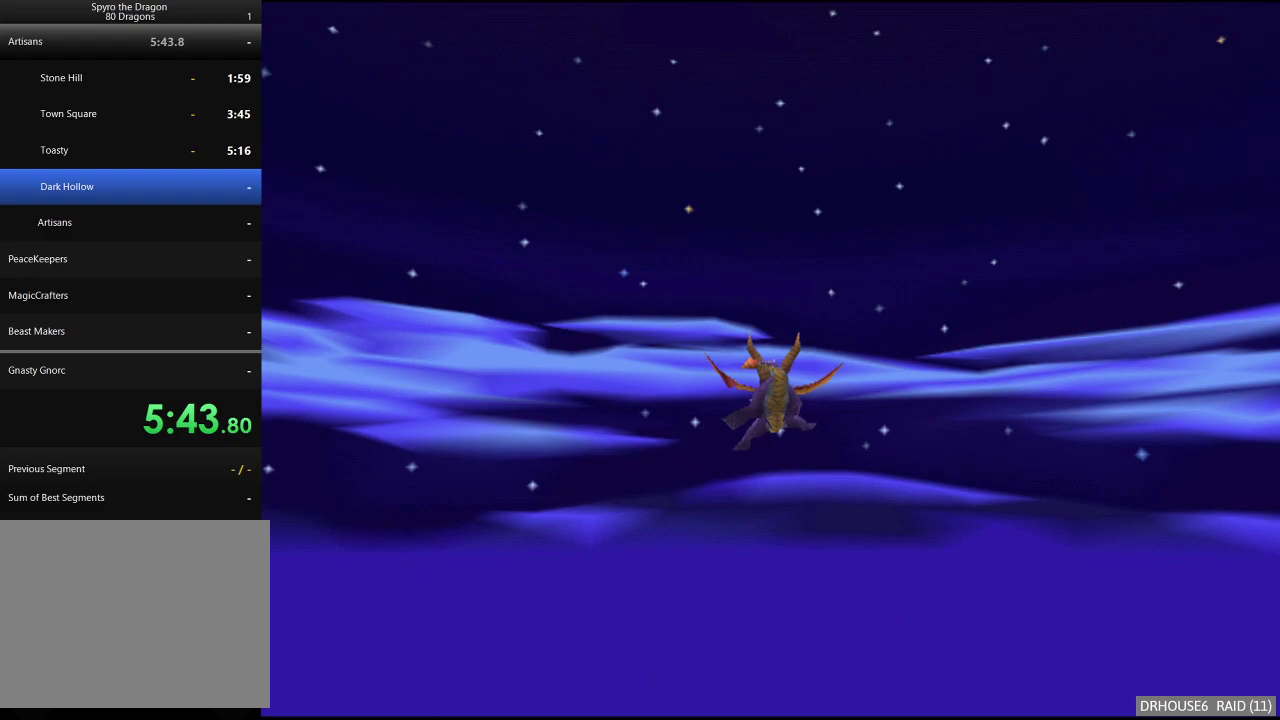
{"buttons": ["X"], "left_stick": "center", "right_stick": "center", "events": []}
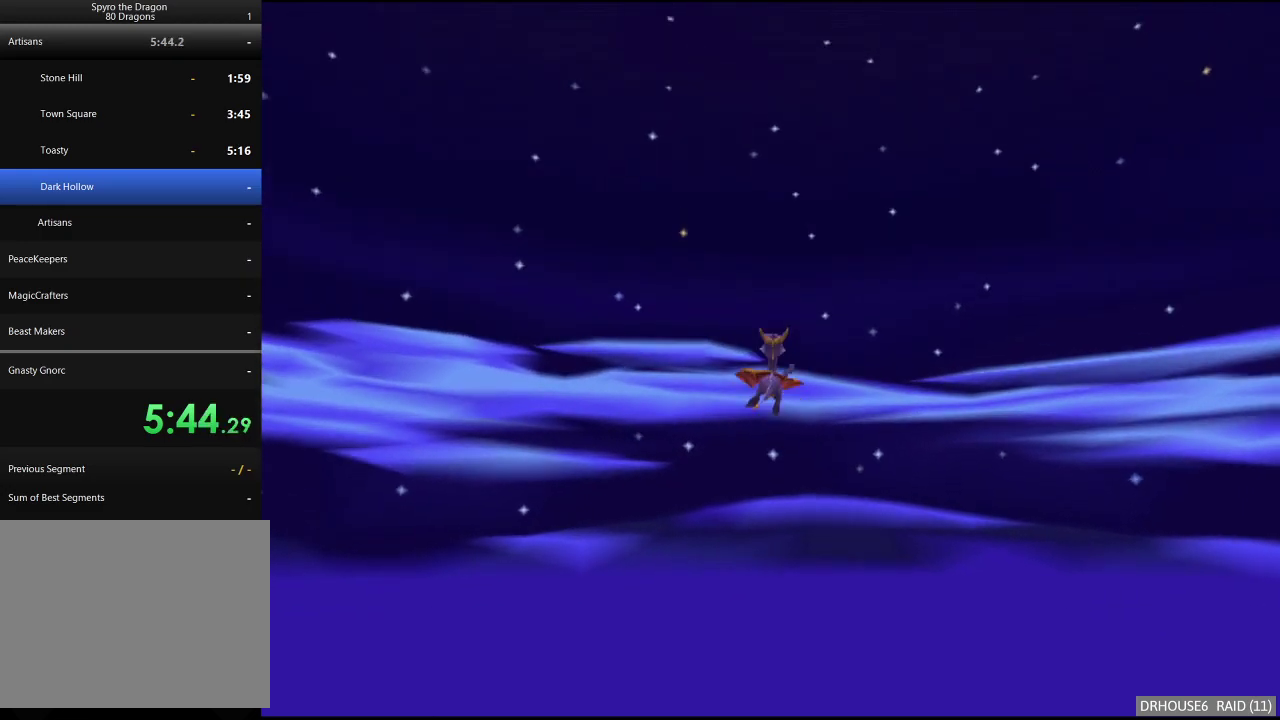
{"buttons": ["X"], "left_stick": "center", "right_stick": "center", "events": []}
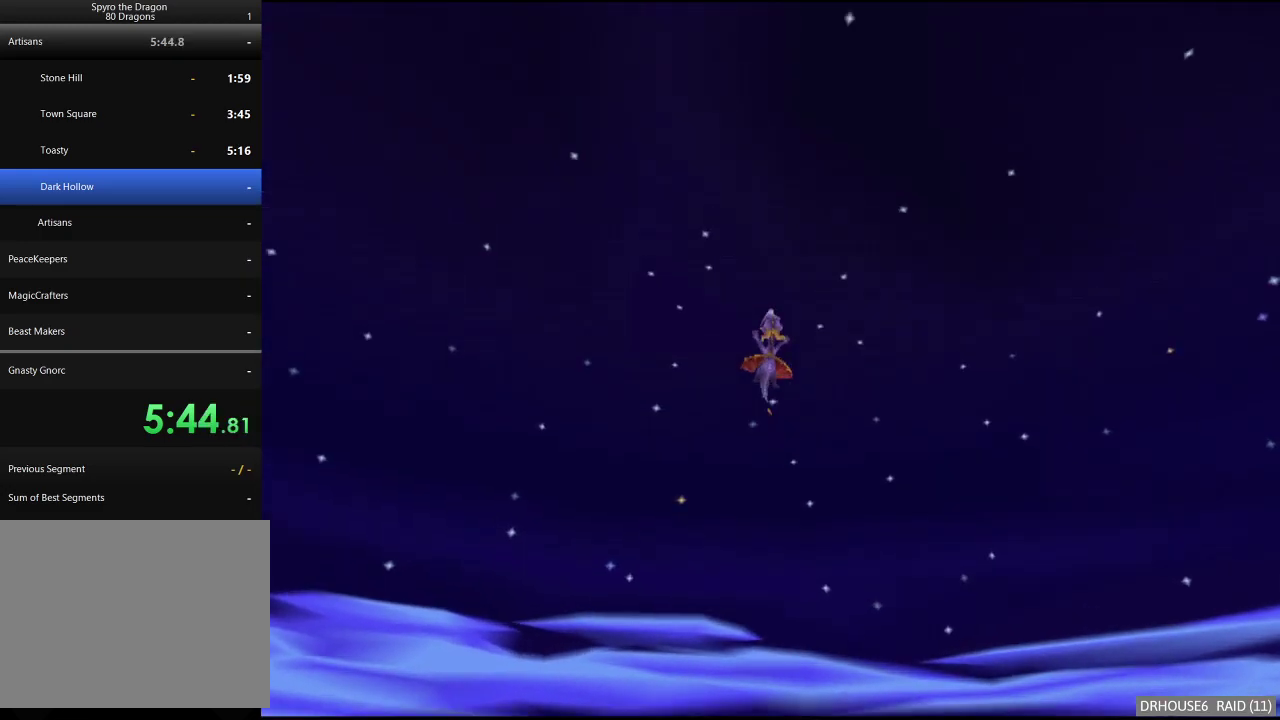
{"buttons": ["X"], "left_stick": "center", "right_stick": "center", "events": []}
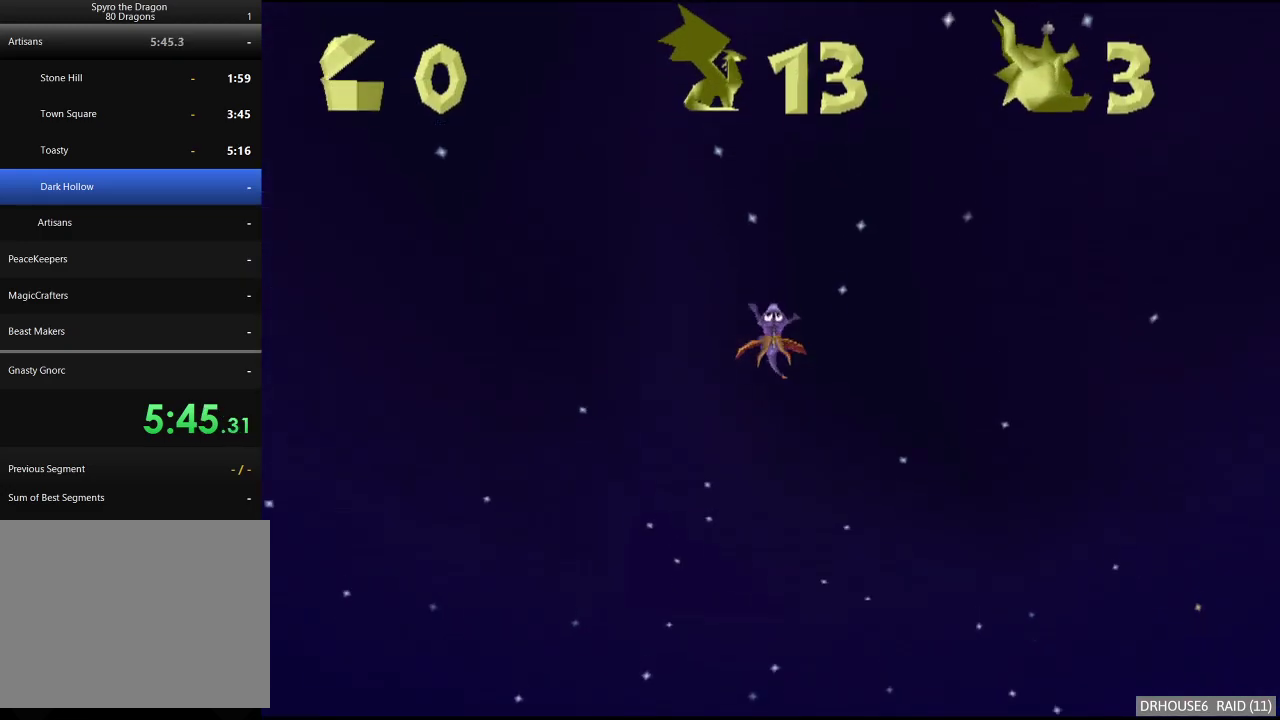
{"buttons": ["X"], "left_stick": "center", "right_stick": "center", "events": []}
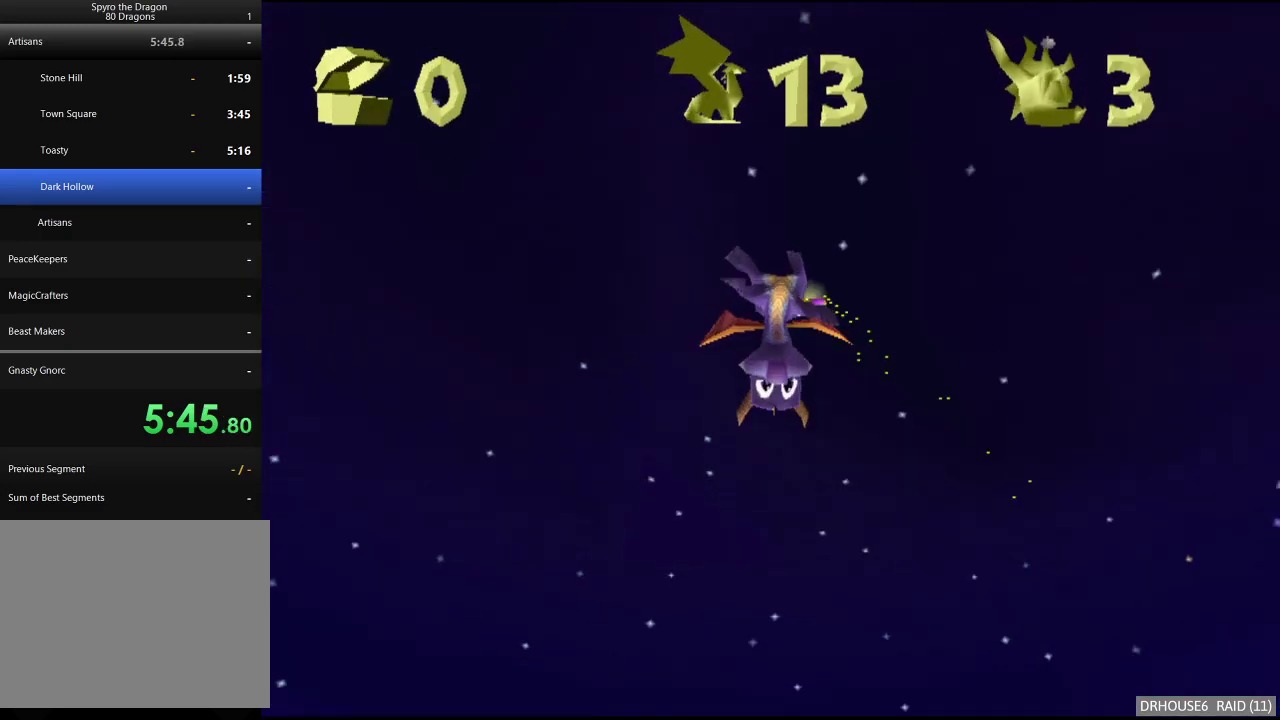
{"buttons": ["X"], "left_stick": "center", "right_stick": "center", "events": []}
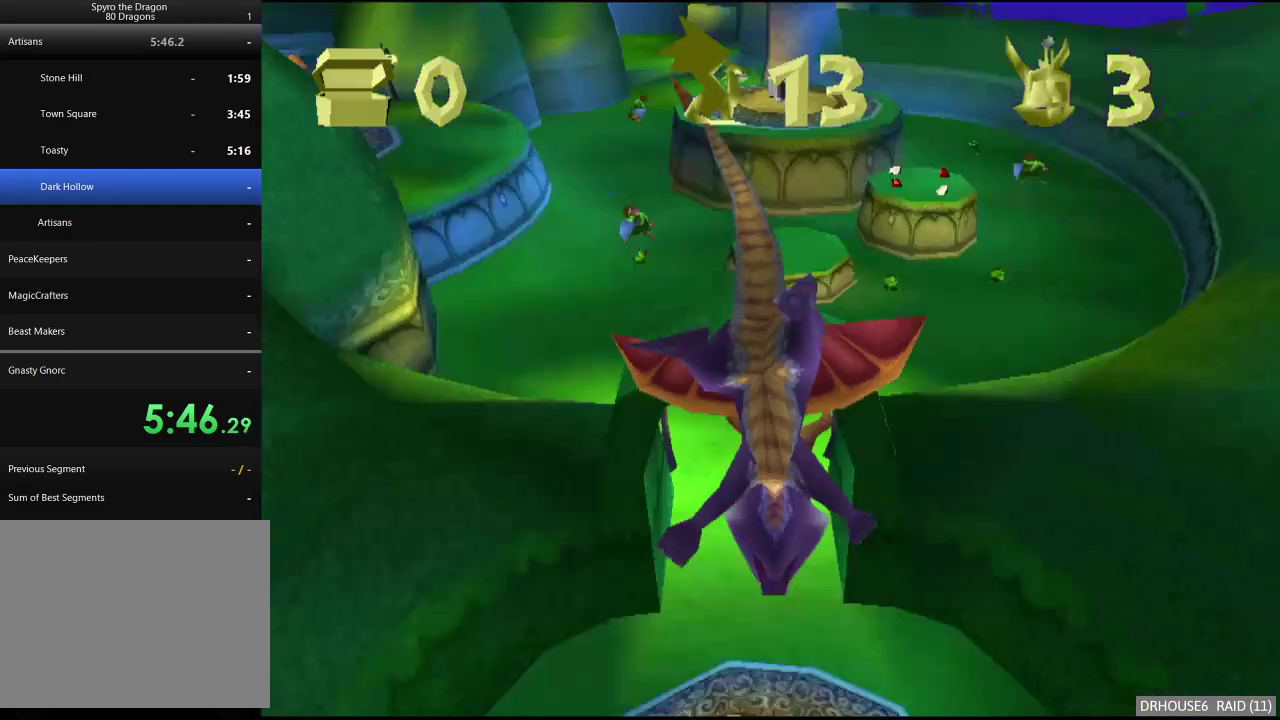
{"buttons": ["X"], "left_stick": "center", "right_stick": "center", "events": []}
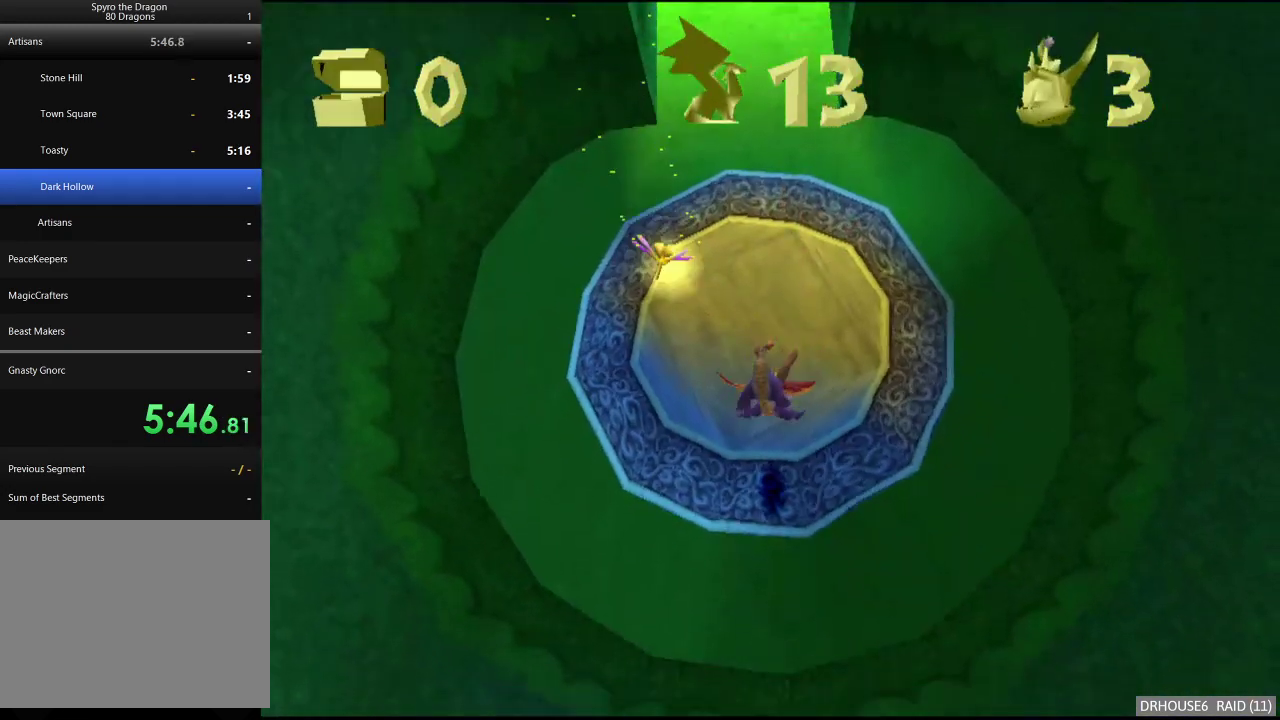
{"buttons": ["X"], "left_stick": "center", "right_stick": "center", "events": []}
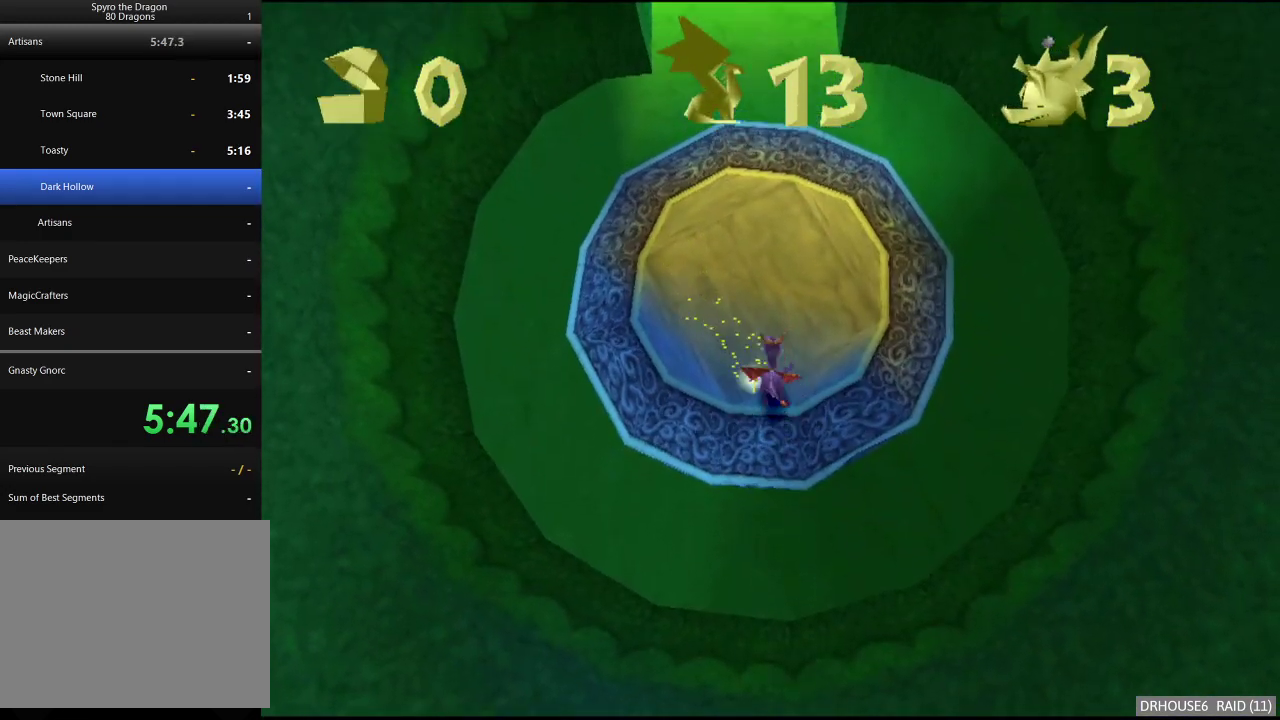
{"buttons": ["X"], "left_stick": "center", "right_stick": "center", "events": []}
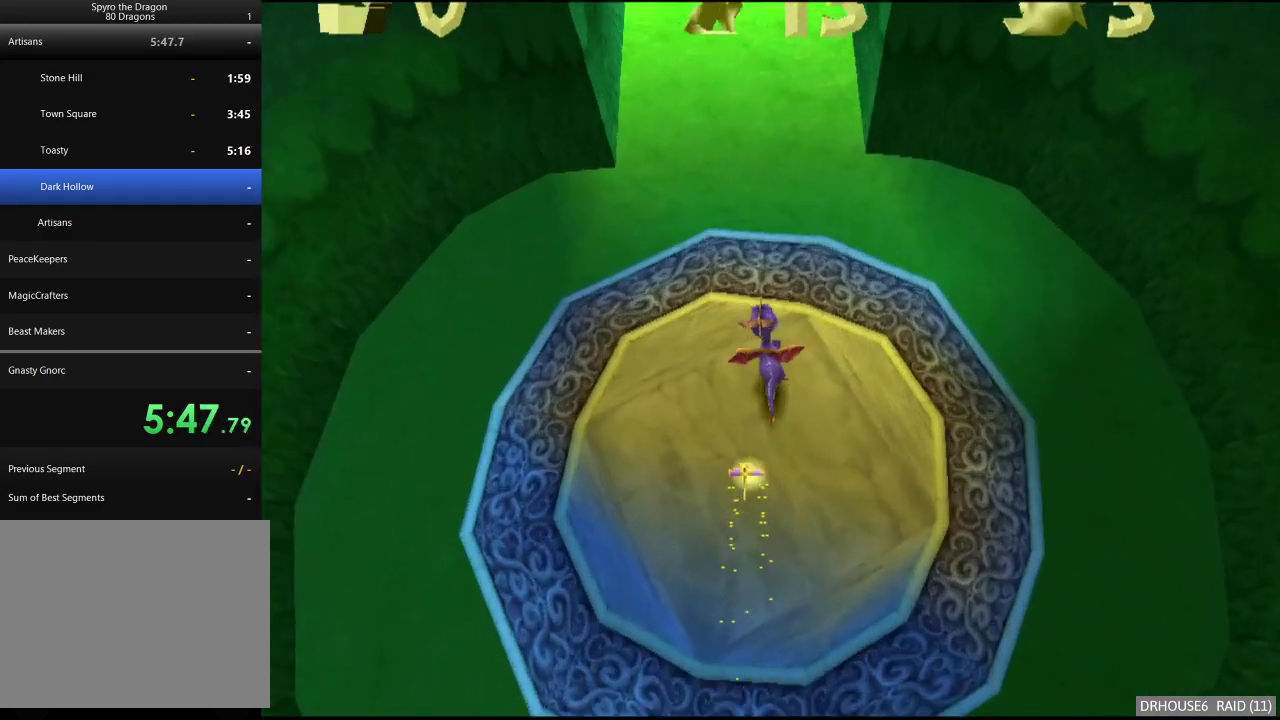
{"buttons": ["A", "X"], "left_stick": "center", "right_stick": "center", "events": [[450, "A", "down"]]}
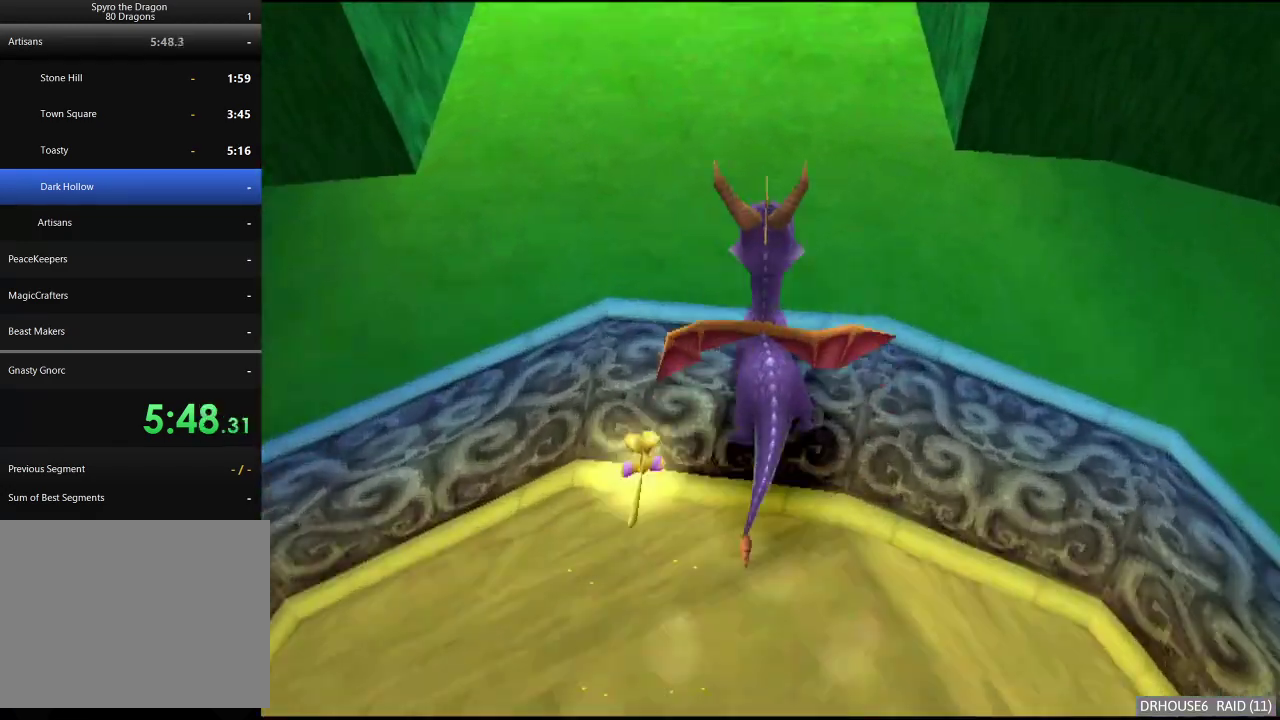
{"buttons": ["X"], "left_stick": "center", "right_stick": "center", "events": [[67, "left_stick", "right"], [150, "A", "up"], [233, "left_stick", "center"]]}
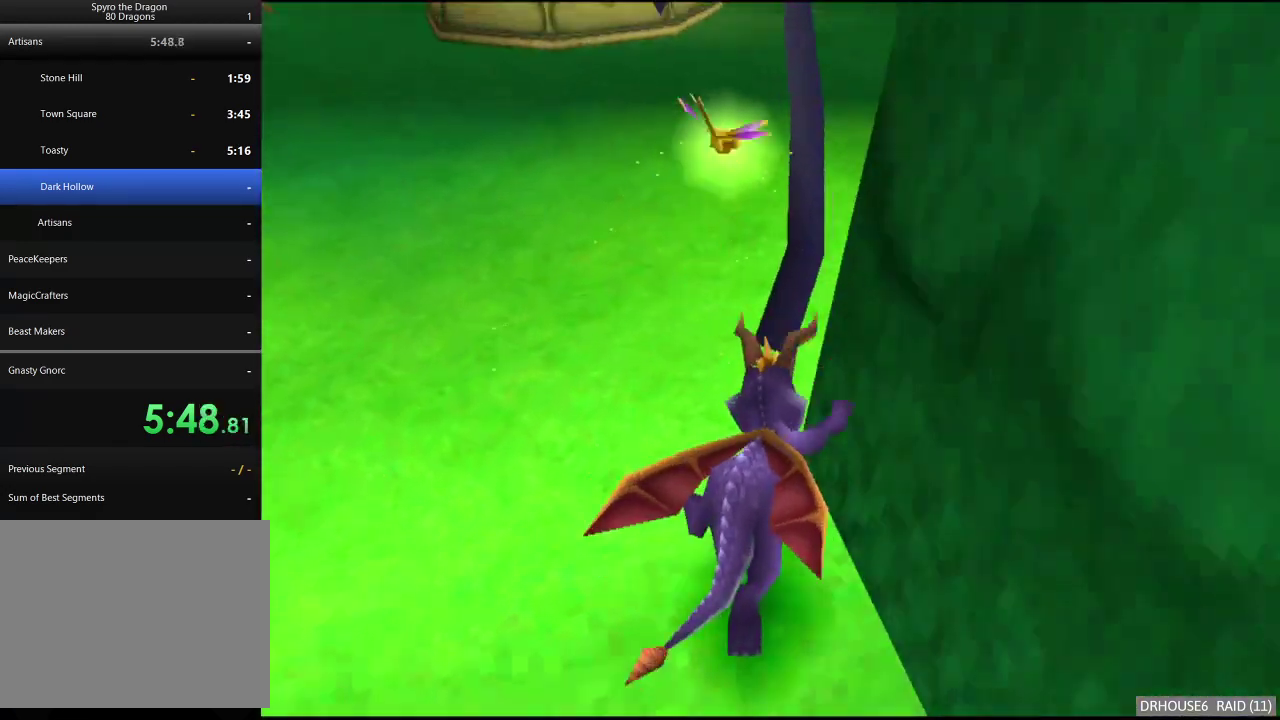
{"buttons": ["X"], "left_stick": "left", "right_stick": "center", "events": [[117, "left_stick", "left"], [217, "left_stick", "center"], [500, "left_stick", "left"]]}
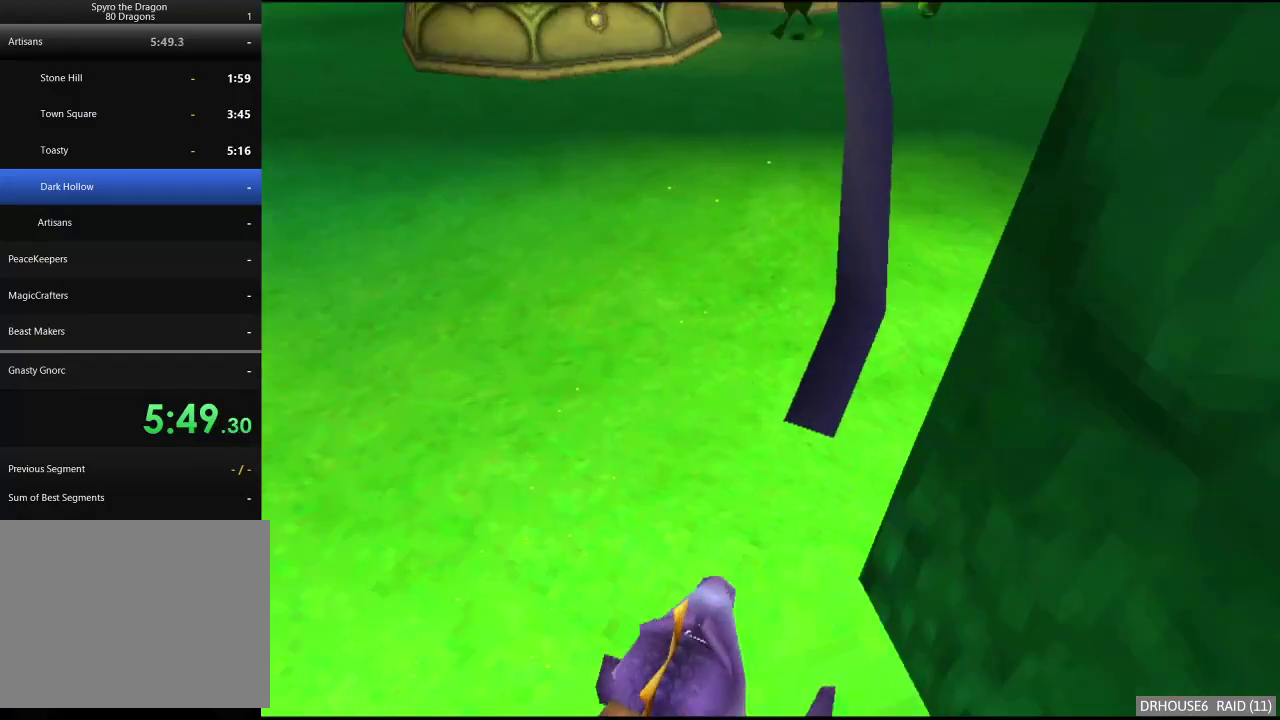
{"buttons": ["X"], "left_stick": "right", "right_stick": "center", "events": [[100, "A", "down"], [217, "A", "up"], [283, "left_stick", "center"], [383, "left_stick", "right"]]}
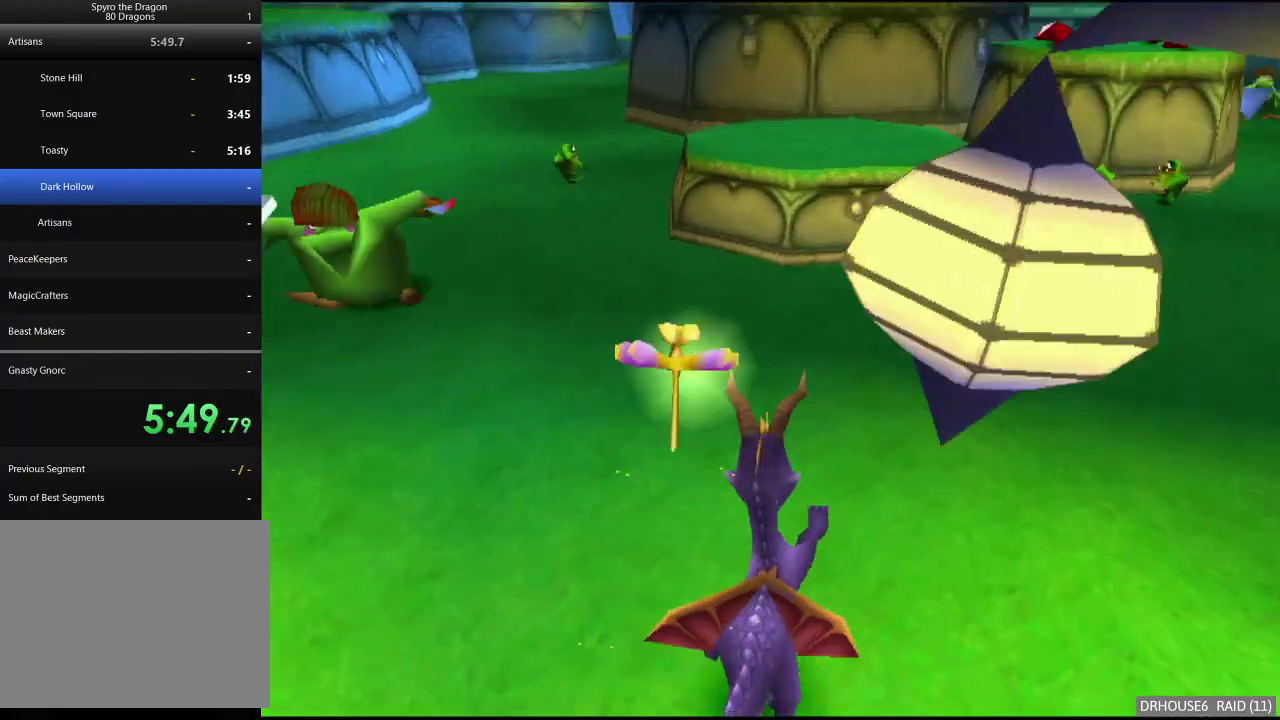
{"buttons": ["A"], "left_stick": "up-left", "right_stick": "center", "events": [[17, "left_stick", "center"], [283, "left_stick", "left"], [333, "X", "up"], [400, "A", "down"], [400, "left_stick", "up-left"]]}
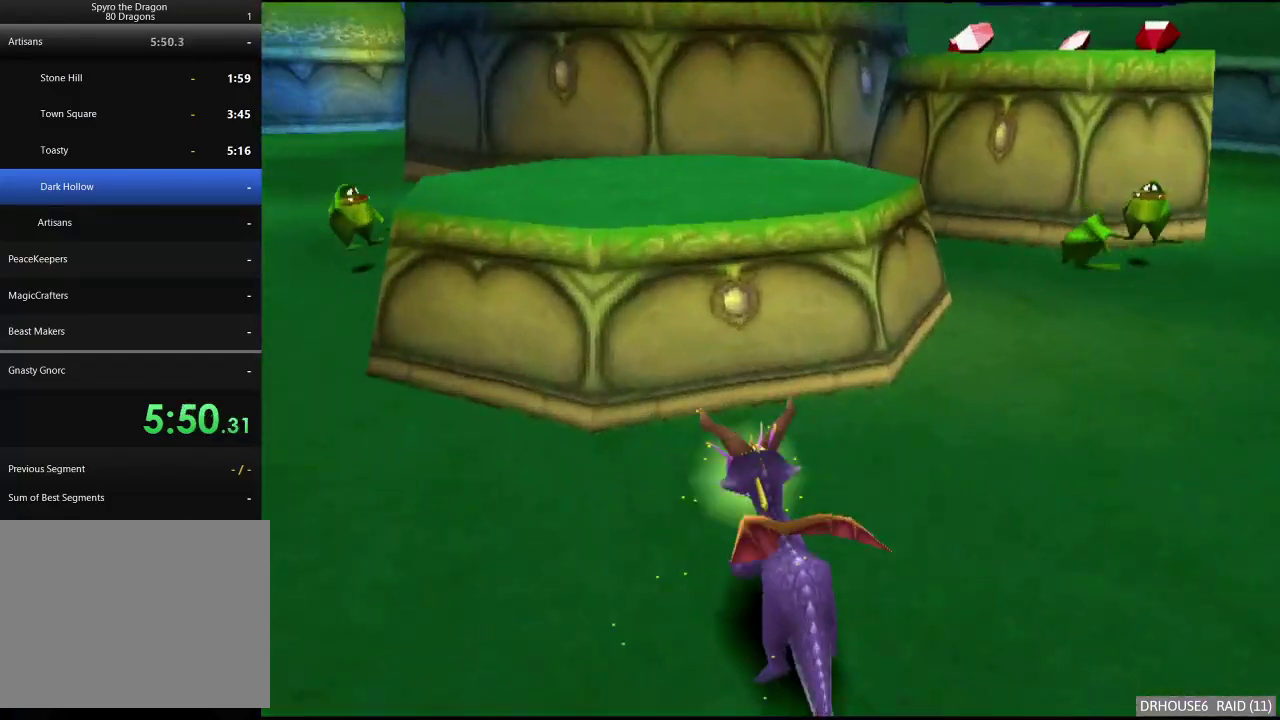
{"buttons": [], "left_stick": "up-right", "right_stick": "center", "events": [[33, "left_stick", "up"], [100, "A", "up"], [183, "X", "down"], [200, "left_stick", "up-right"], [400, "X", "up"]]}
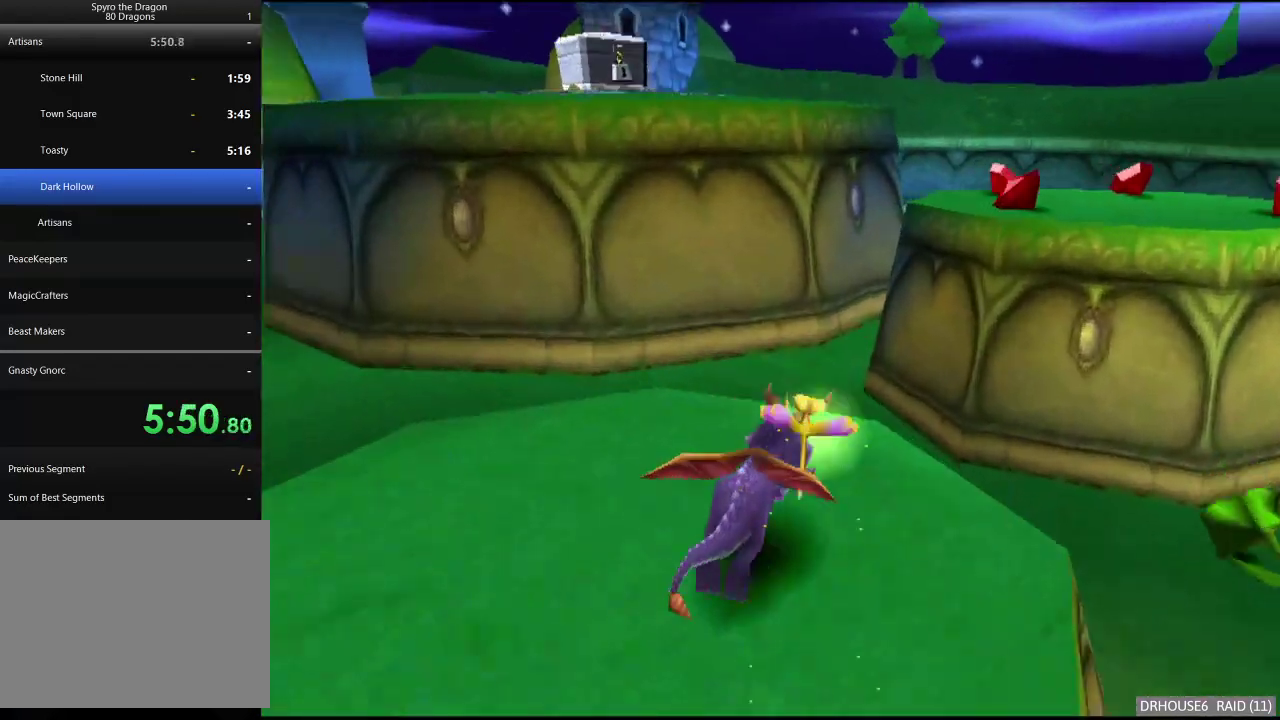
{"buttons": ["X"], "left_stick": "center", "right_stick": "center", "events": [[33, "A", "down"], [250, "left_stick", "up"], [317, "A", "up"], [383, "X", "down"], [400, "left_stick", "center"]]}
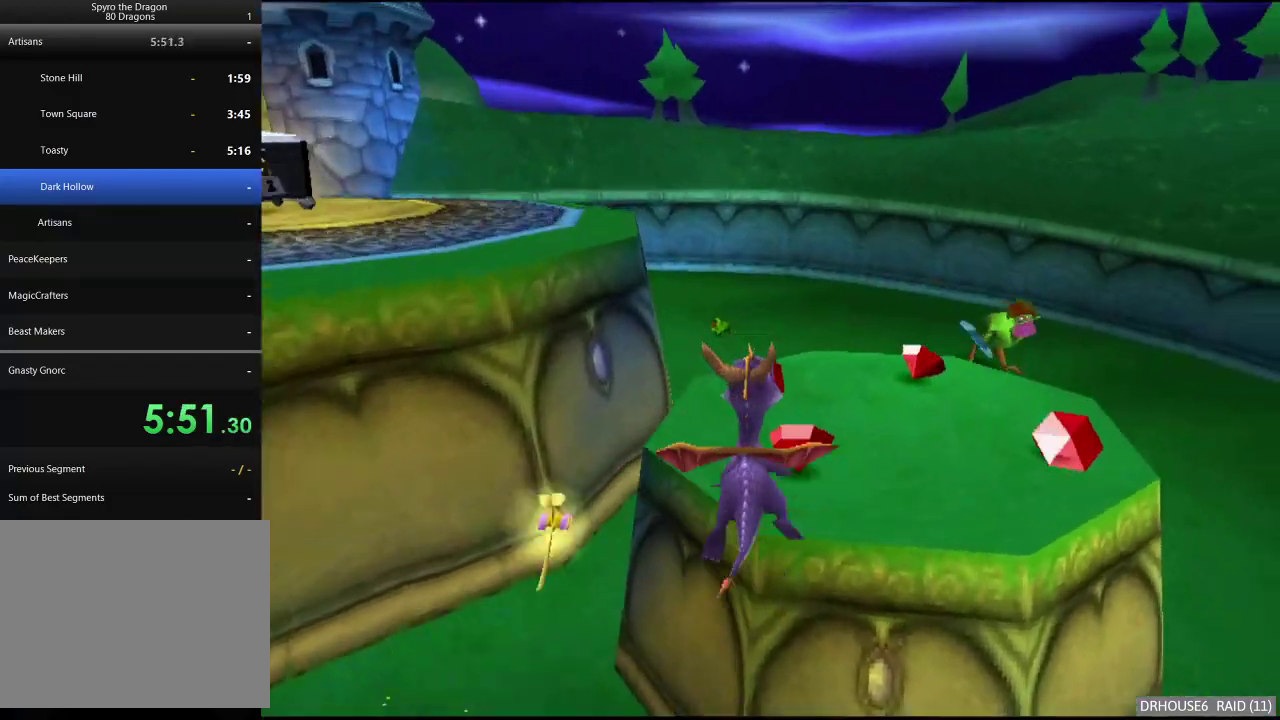
{"buttons": ["A"], "left_stick": "left", "right_stick": "center", "events": [[67, "left_stick", "left"], [167, "X", "up"], [250, "A", "down"]]}
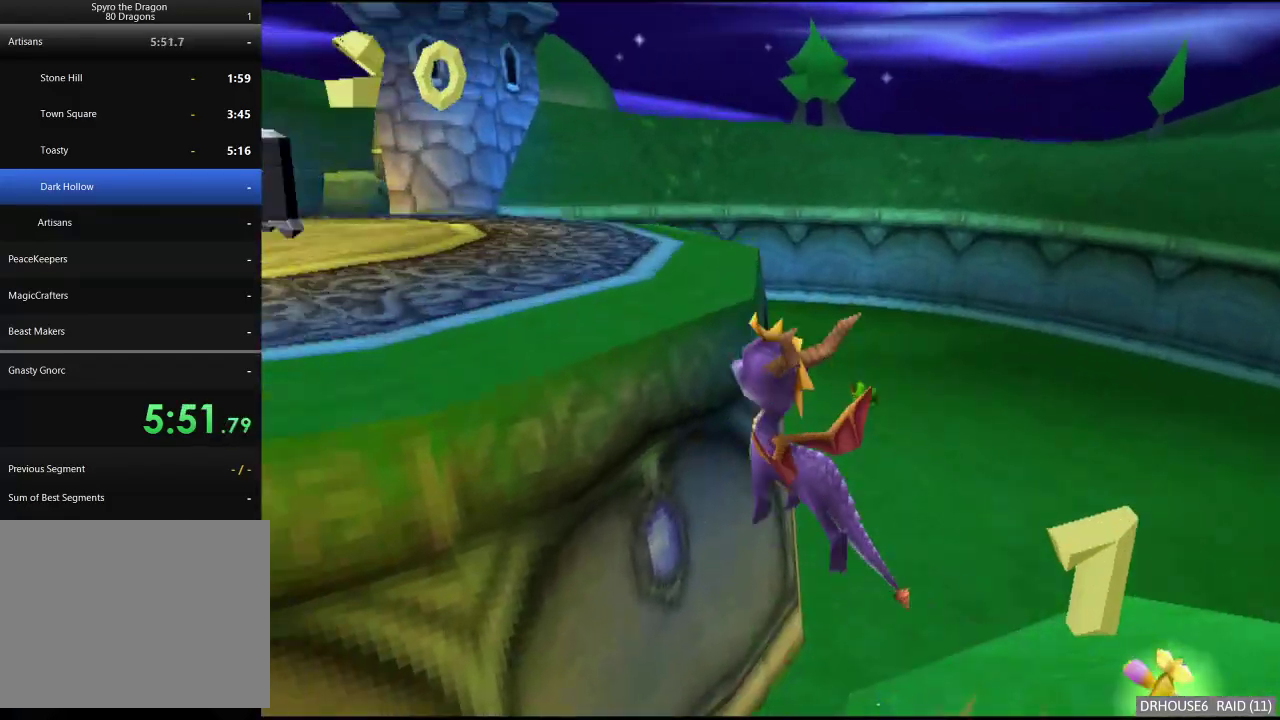
{"buttons": ["X"], "left_stick": "center", "right_stick": "center", "events": [[33, "A", "up"], [67, "left_stick", "center"], [83, "X", "down"]]}
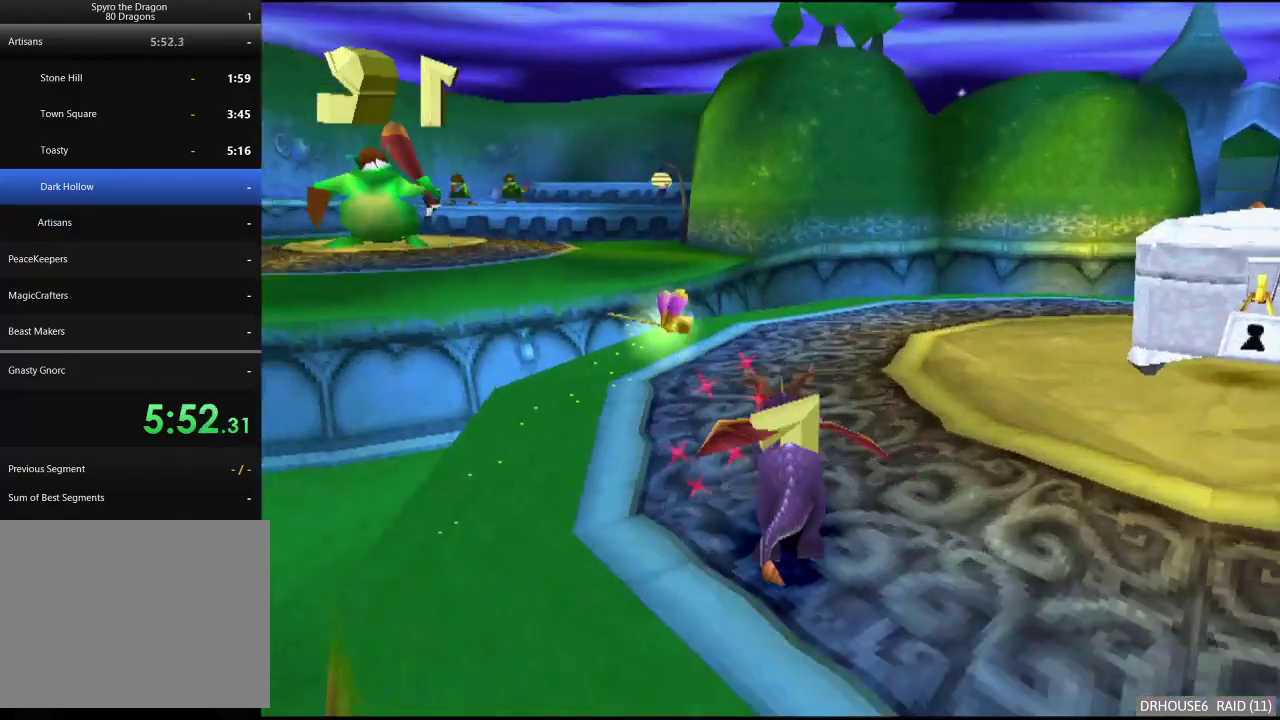
{"buttons": [], "left_stick": "center", "right_stick": "center", "events": [[167, "left_stick", "left"], [350, "A", "down"], [433, "left_stick", "center"], [500, "A", "up"], [500, "X", "up"]]}
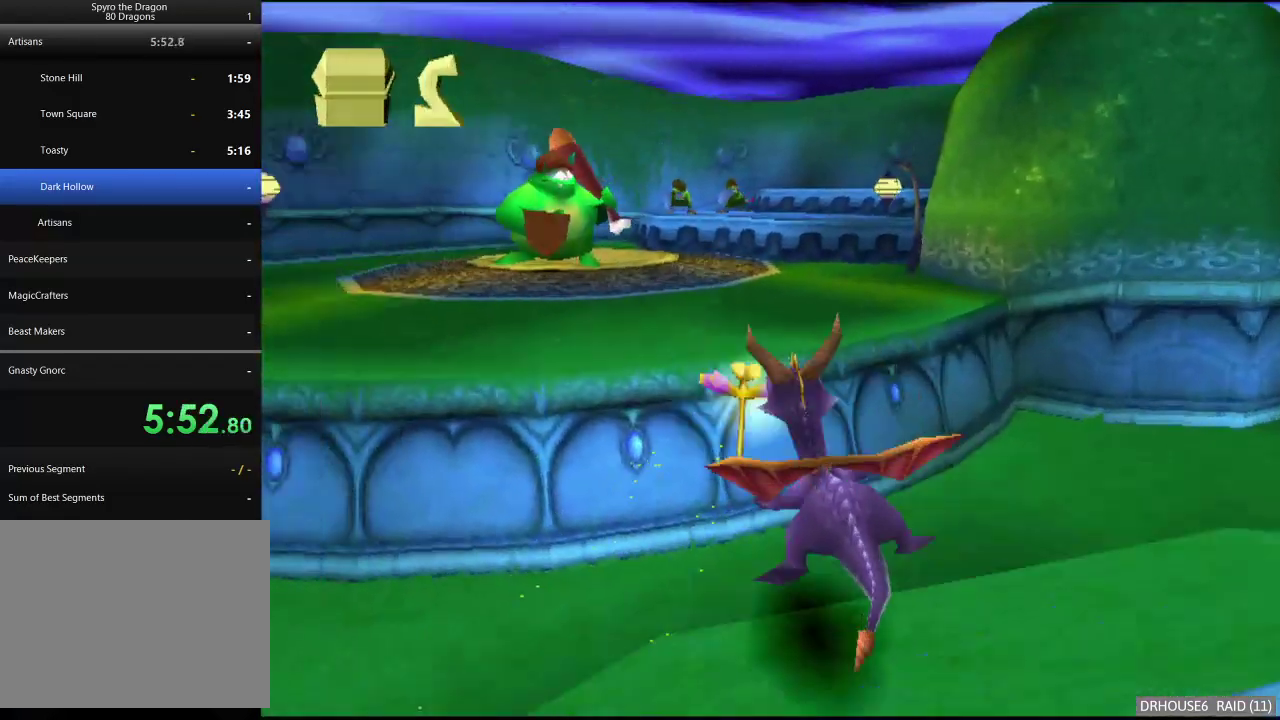
{"buttons": ["X"], "left_stick": "center", "right_stick": "center", "events": [[83, "A", "down"], [233, "A", "up"], [350, "X", "down"], [383, "left_stick", "left"], [450, "left_stick", "center"]]}
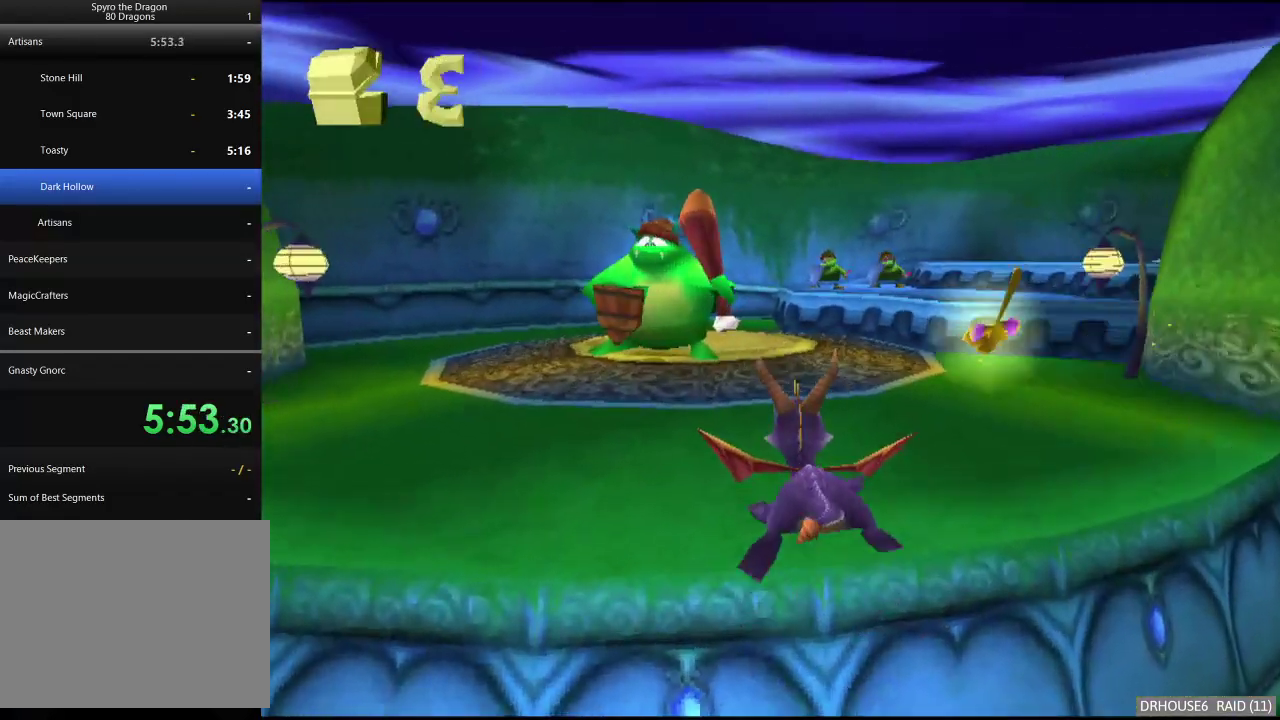
{"buttons": [], "left_stick": "up-left", "right_stick": "center", "events": [[483, "left_stick", "up-left"], [500, "X", "up"]]}
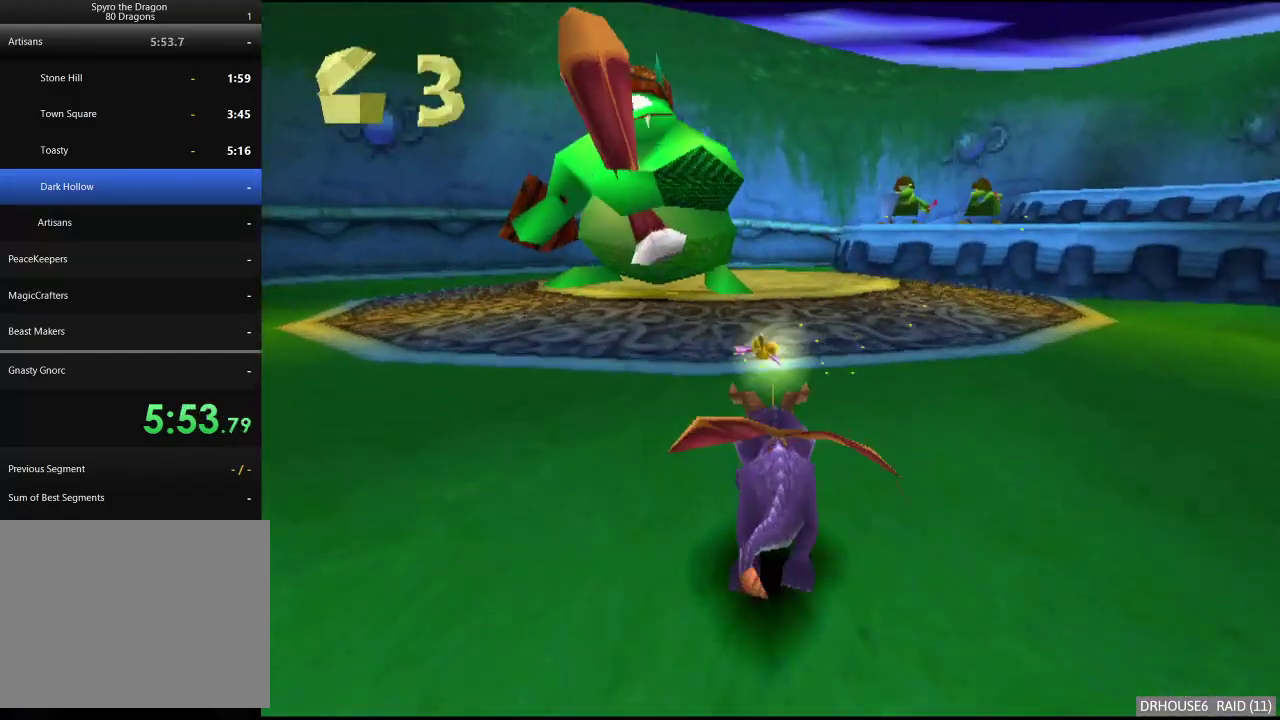
{"buttons": ["X"], "left_stick": "right", "right_stick": "center", "events": [[17, "B", "down"], [117, "B", "up"], [133, "left_stick", "up"], [150, "X", "down"], [233, "left_stick", "center"], [333, "left_stick", "right"]]}
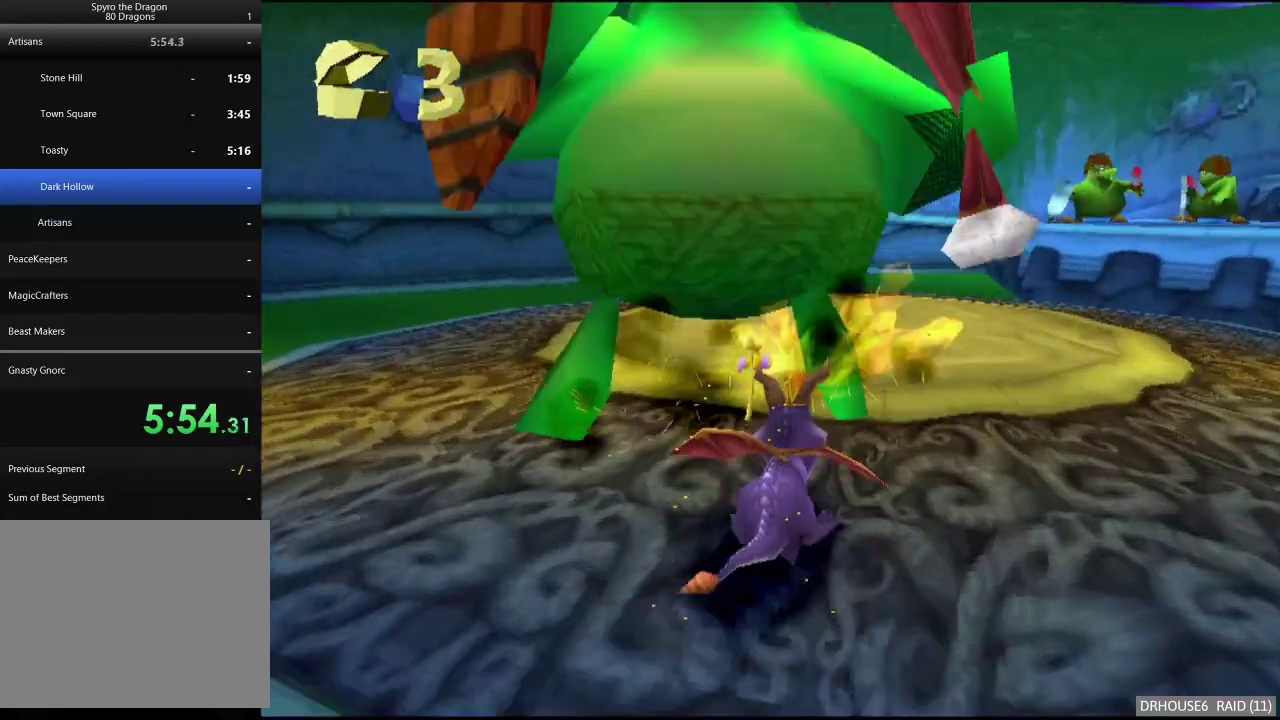
{"buttons": ["X"], "left_stick": "center", "right_stick": "center", "events": [[117, "left_stick", "center"]]}
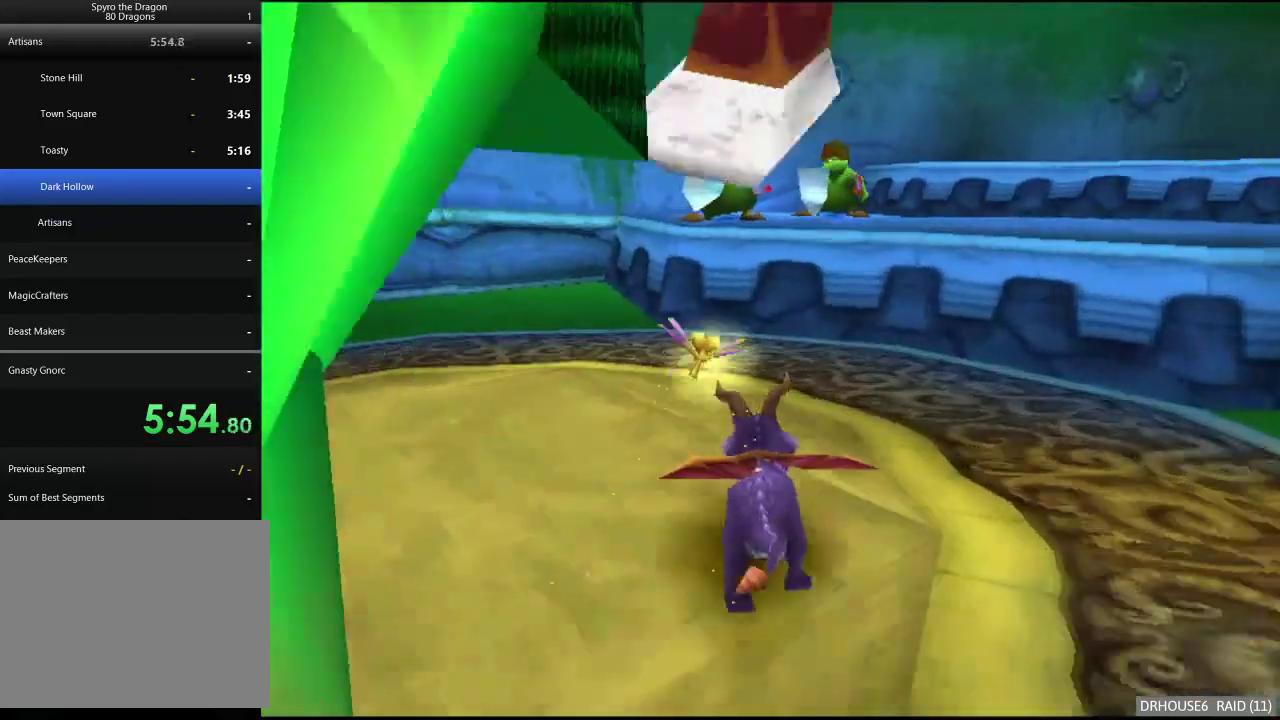
{"buttons": ["X"], "left_stick": "center", "right_stick": "center", "events": [[117, "left_stick", "up"], [150, "X", "up"], [200, "A", "down"], [417, "left_stick", "center"], [433, "A", "up"], [483, "X", "down"]]}
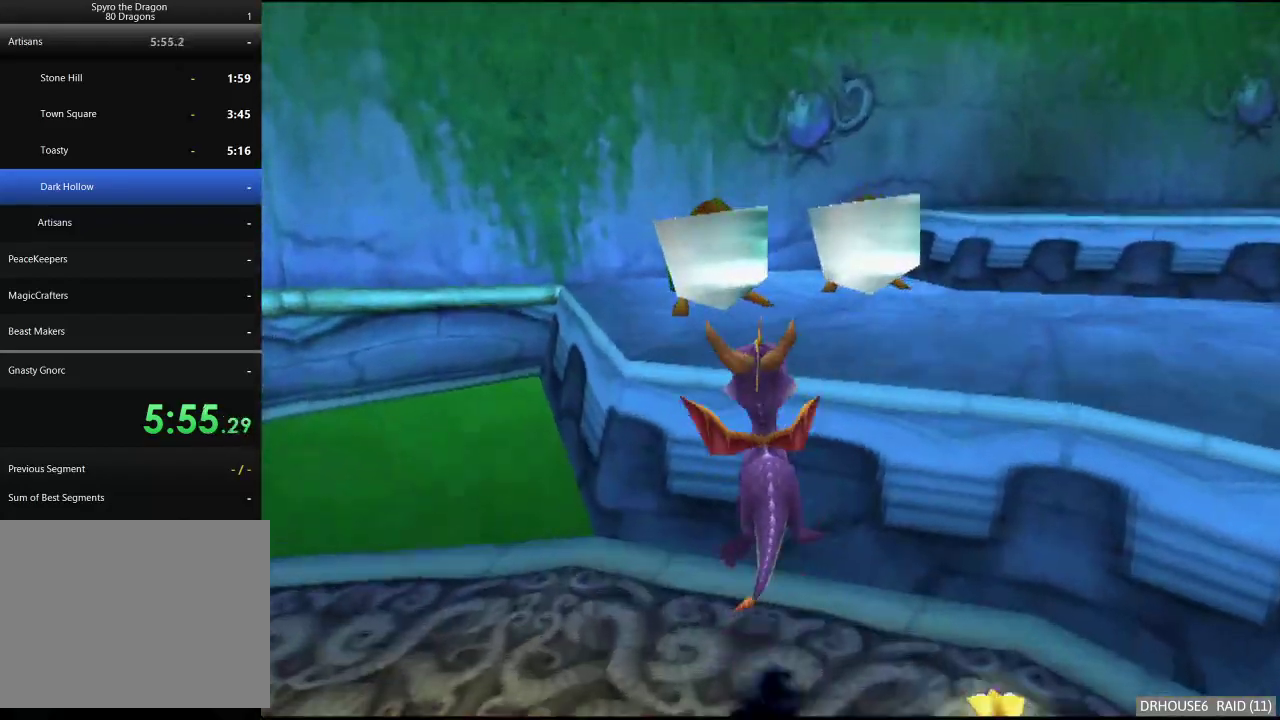
{"buttons": ["X"], "left_stick": "right", "right_stick": "center", "events": [[200, "left_stick", "right"]]}
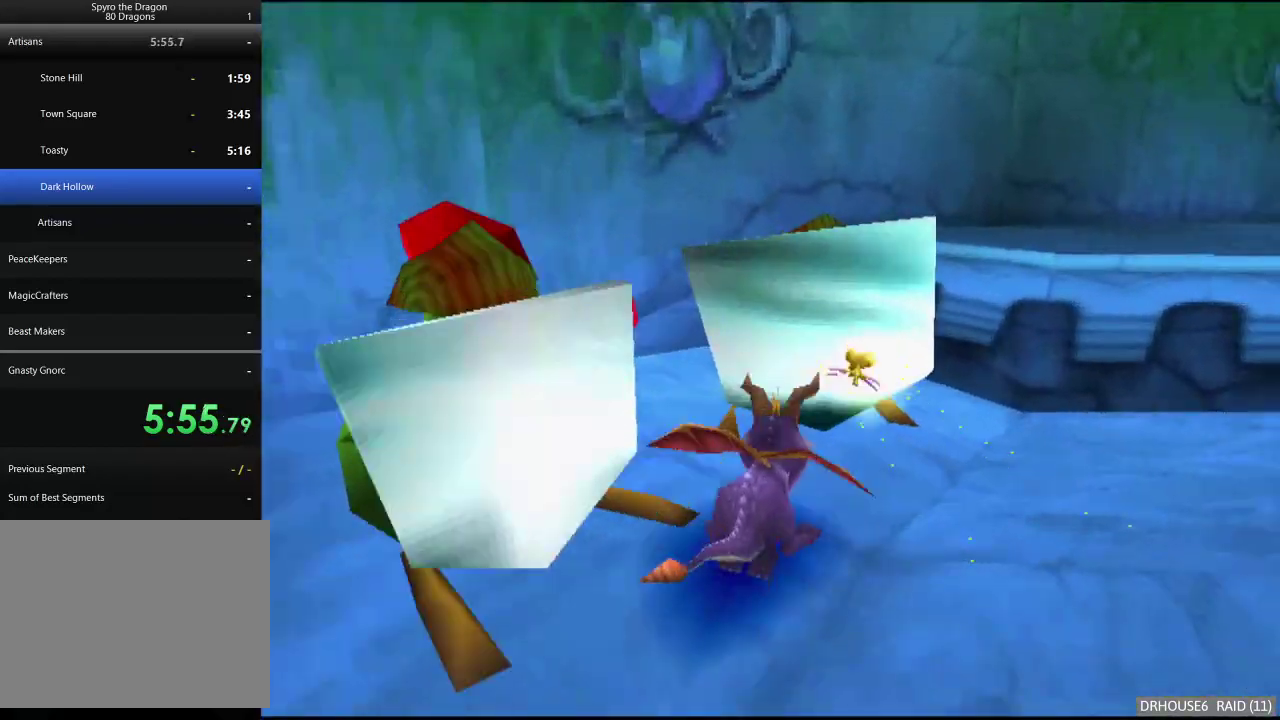
{"buttons": ["X"], "left_stick": "center", "right_stick": "center", "events": [[83, "X", "up"], [133, "A", "down"], [200, "left_stick", "up-right"], [350, "left_stick", "center"], [417, "A", "up"], [467, "X", "down"]]}